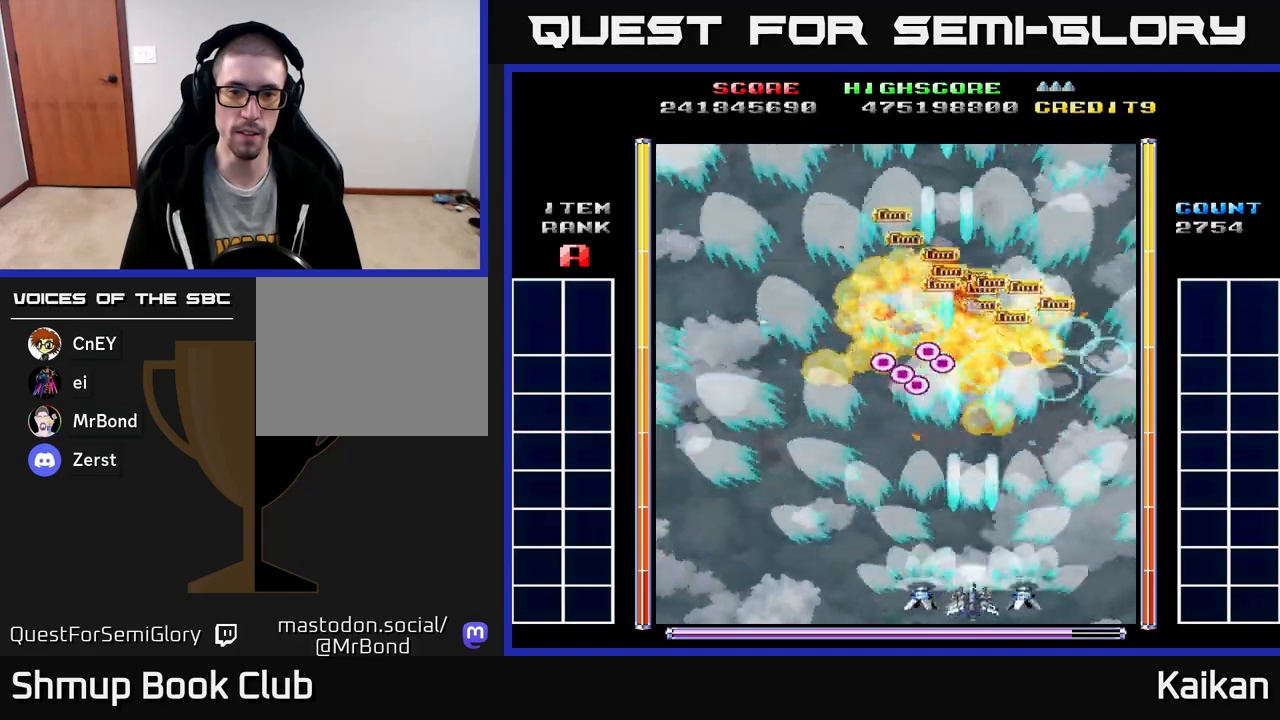
Gameplay with a controller (Xbox layout); each line is a JSON object with the inputs held at the frame after it. "events" lists button and stick changes between this image and that frame as [ms after this image, input, new state], when the widget could be followed in between. Not read: right_stick.
{"buttons": ["DPAD_UP"], "left_stick": "center", "events": [[67, "DPAD_DOWN", "up"], [100, "DPAD_RIGHT", "down"], [133, "DPAD_UP", "down"], [217, "A", "up"], [233, "DPAD_RIGHT", "up"], [333, "DPAD_RIGHT", "down"], [383, "DPAD_RIGHT", "up"]]}
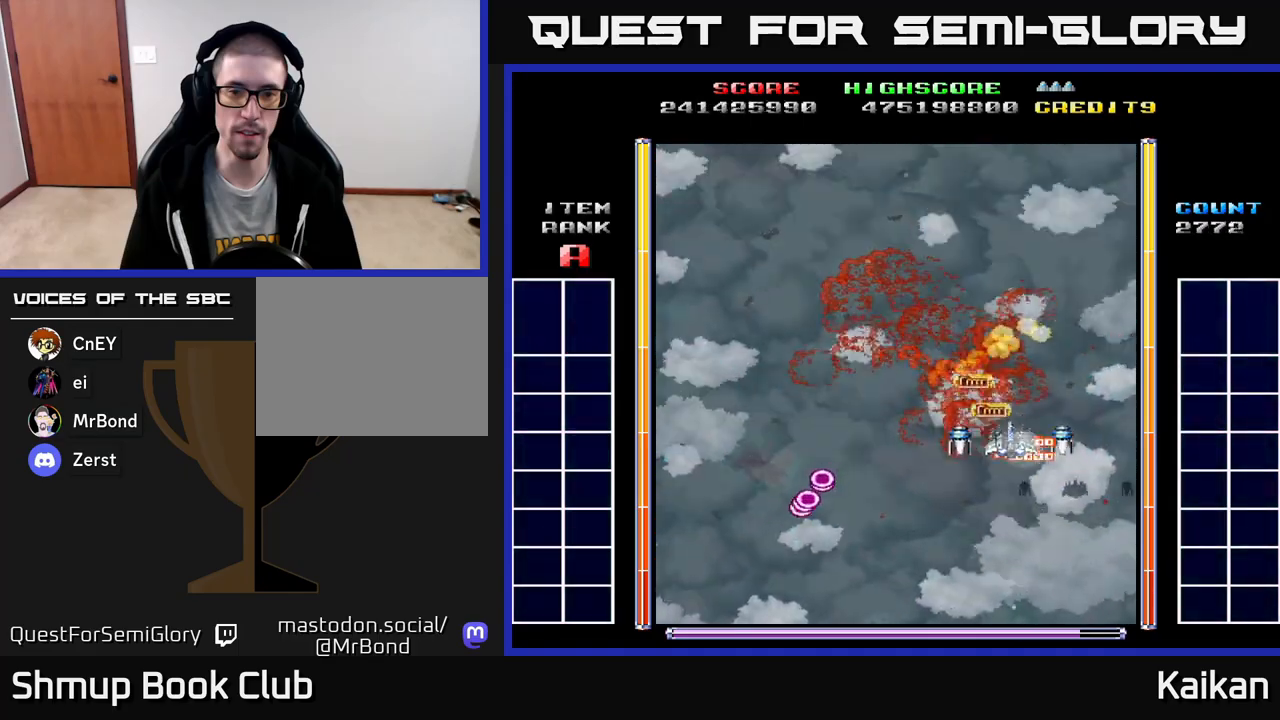
{"buttons": ["A", "DPAD_DOWN", "DPAD_LEFT"], "left_stick": "center", "events": [[67, "DPAD_LEFT", "down"], [200, "DPAD_UP", "up"], [300, "DPAD_DOWN", "down"], [300, "DPAD_LEFT", "up"], [350, "A", "down"], [467, "DPAD_LEFT", "down"]]}
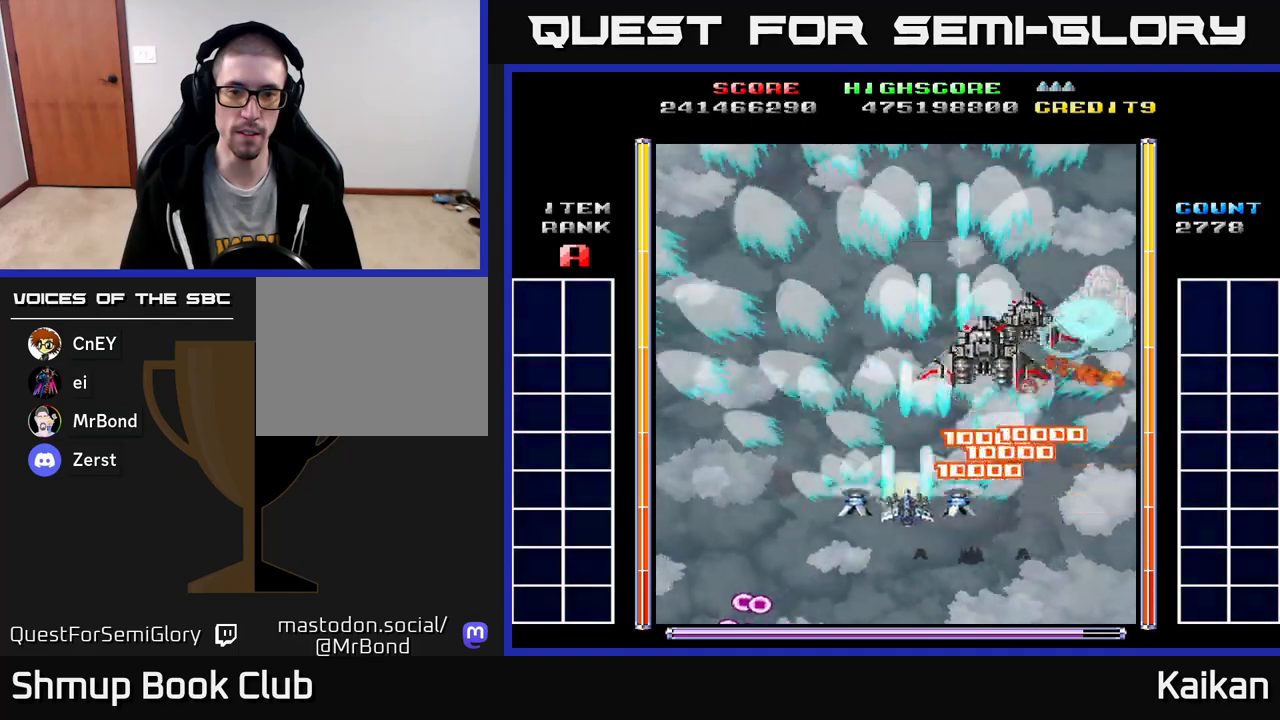
{"buttons": ["A", "X", "DPAD_RIGHT"], "left_stick": "center", "events": [[83, "DPAD_LEFT", "up"], [117, "DPAD_RIGHT", "down"], [133, "DPAD_DOWN", "up"], [200, "DPAD_UP", "down"], [217, "DPAD_RIGHT", "up"], [267, "X", "down"], [400, "DPAD_RIGHT", "down"], [500, "DPAD_UP", "up"]]}
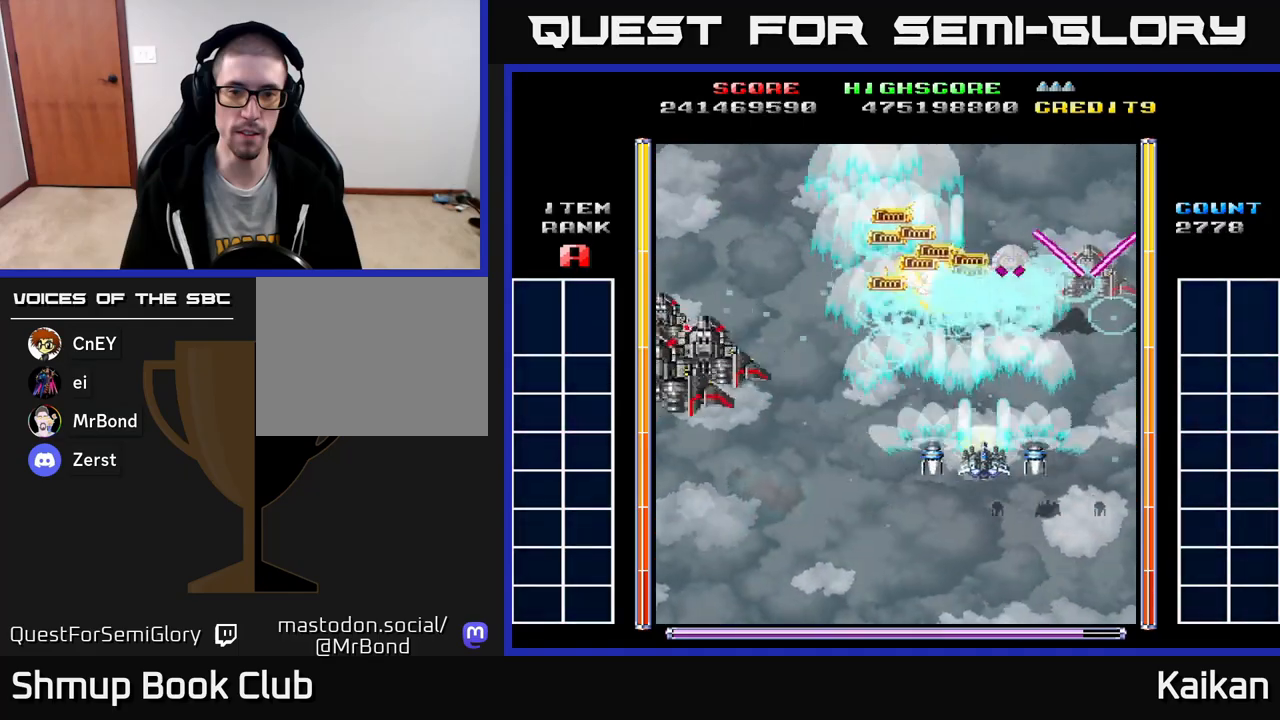
{"buttons": ["A", "X", "DPAD_UP"], "left_stick": "center", "events": [[33, "X", "up"], [217, "DPAD_UP", "down"], [267, "DPAD_RIGHT", "up"], [333, "X", "down"]]}
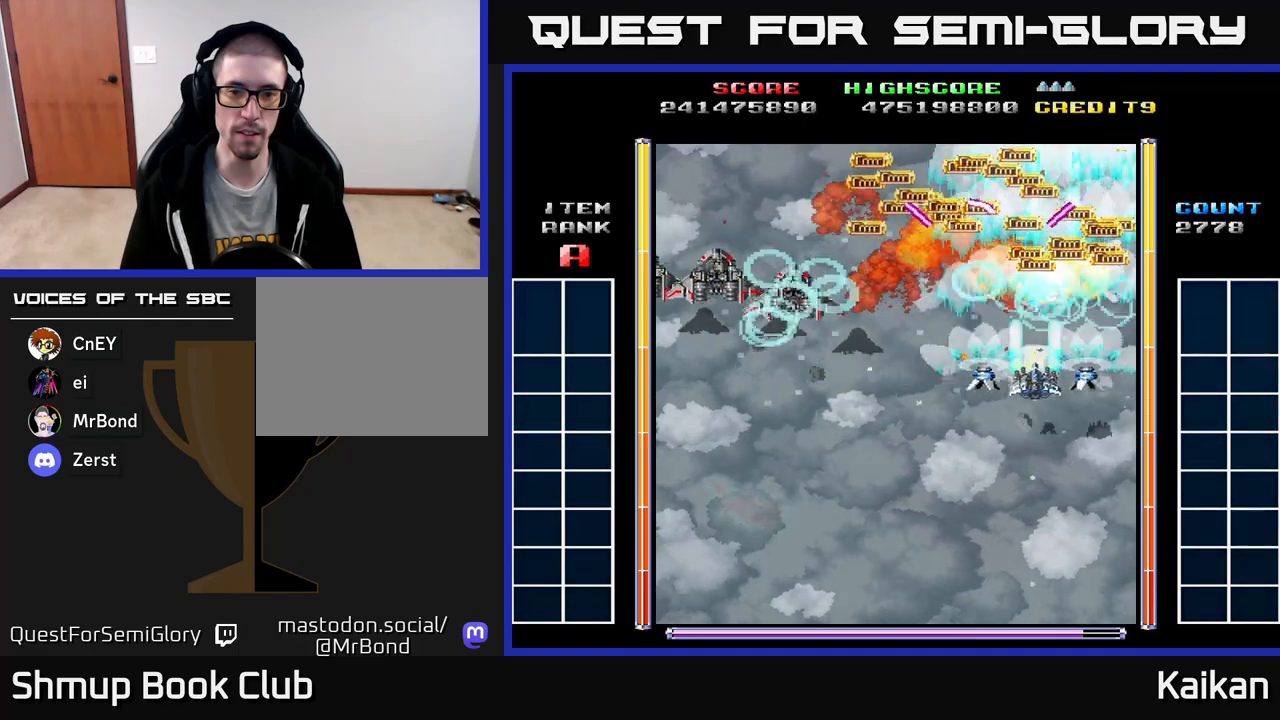
{"buttons": [], "left_stick": "center", "events": [[17, "DPAD_LEFT", "down"], [33, "DPAD_UP", "up"], [67, "X", "up"], [167, "A", "up"], [167, "DPAD_DOWN", "down"], [233, "DPAD_LEFT", "up"], [300, "DPAD_RIGHT", "down"], [333, "DPAD_DOWN", "up"], [383, "DPAD_RIGHT", "up"]]}
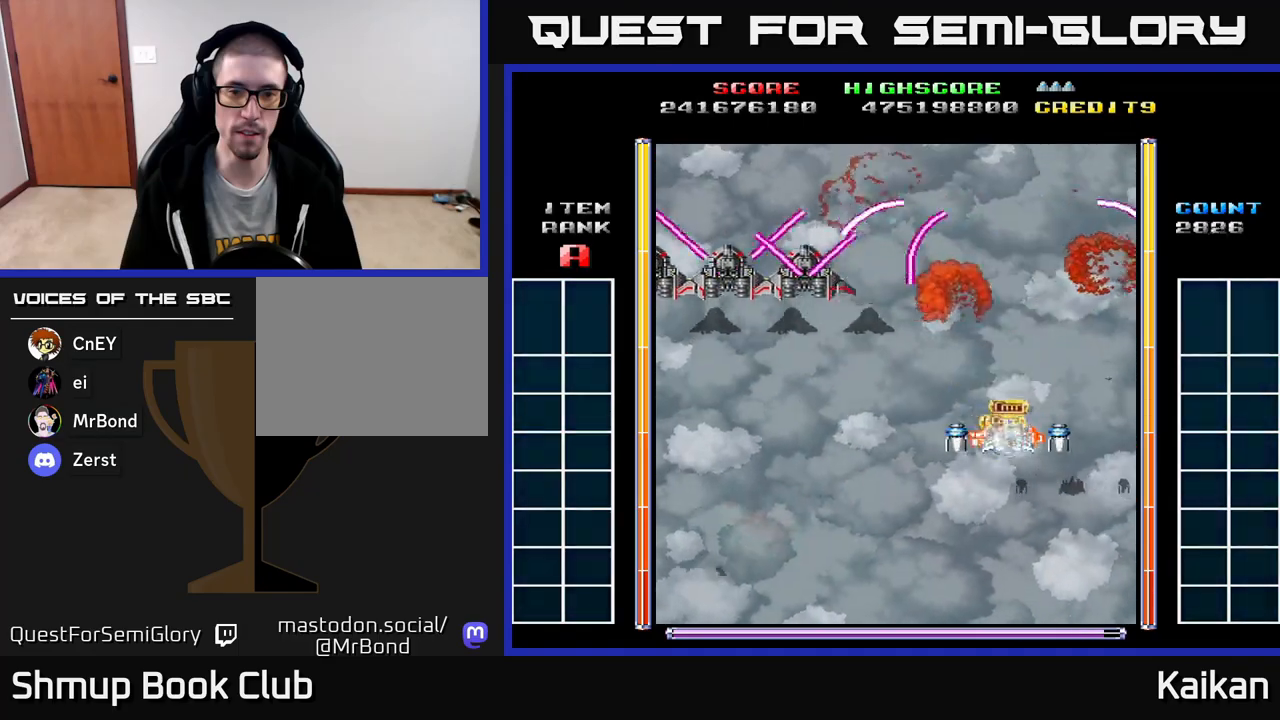
{"buttons": ["A", "X", "DPAD_LEFT"], "left_stick": "center", "events": [[50, "DPAD_LEFT", "down"], [117, "A", "down"], [383, "X", "down"]]}
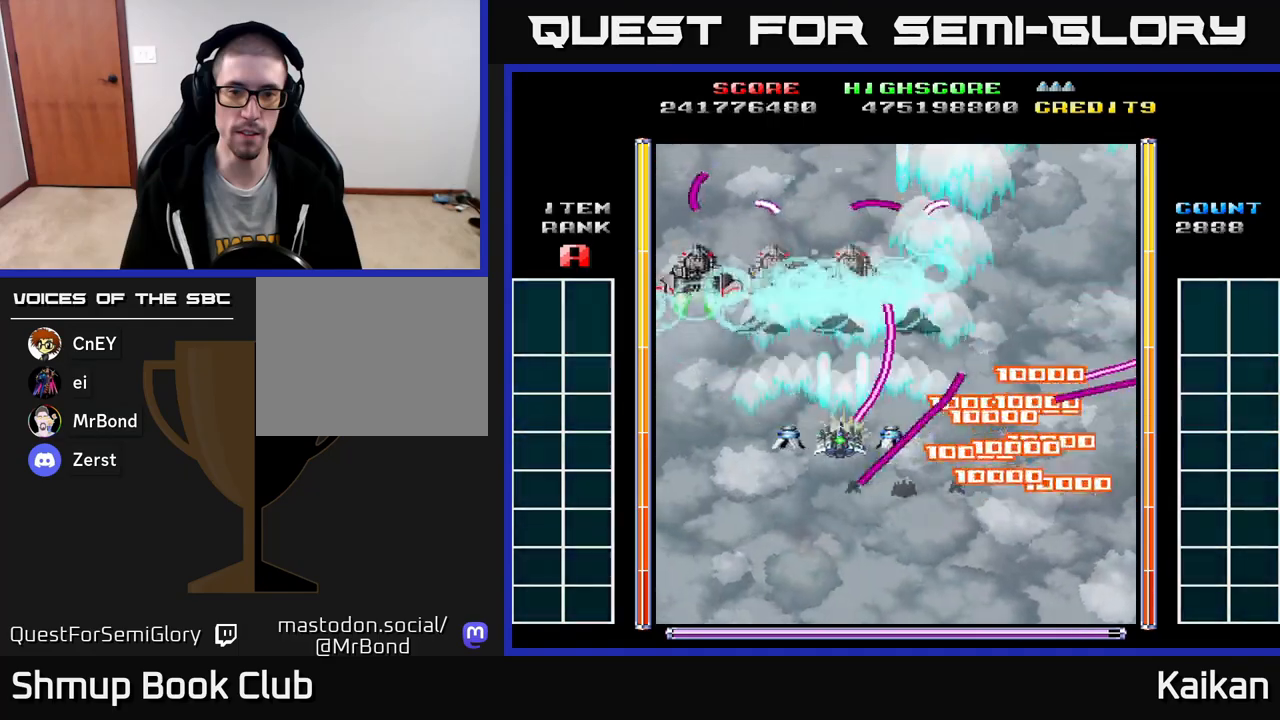
{"buttons": ["A", "DPAD_DOWN", "DPAD_LEFT"], "left_stick": "center", "events": [[33, "DPAD_DOWN", "down"], [150, "X", "up"], [167, "DPAD_DOWN", "up"], [450, "DPAD_DOWN", "down"], [483, "DPAD_LEFT", "up"], [500, "DPAD_LEFT", "down"]]}
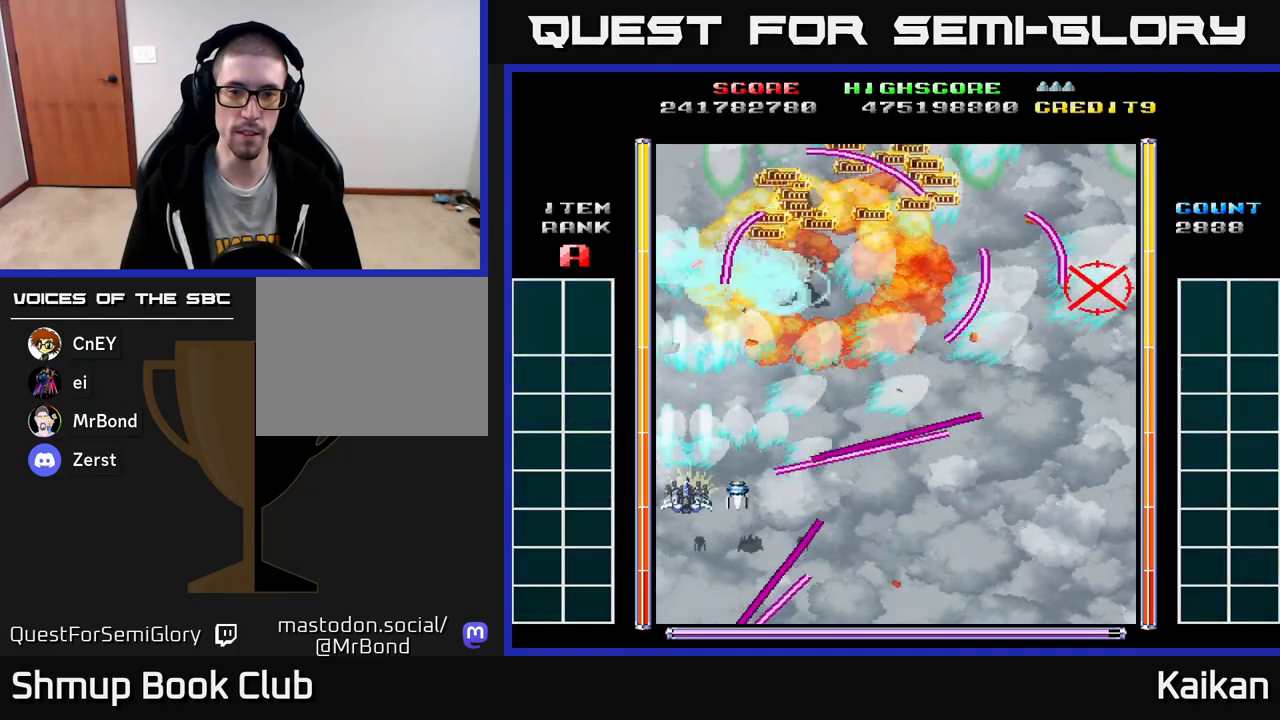
{"buttons": ["A", "DPAD_RIGHT"], "left_stick": "center", "events": [[50, "DPAD_LEFT", "up"], [133, "DPAD_RIGHT", "down"], [167, "DPAD_DOWN", "up"], [167, "DPAD_RIGHT", "up"], [267, "DPAD_DOWN", "down"], [267, "DPAD_RIGHT", "down"], [500, "DPAD_DOWN", "up"]]}
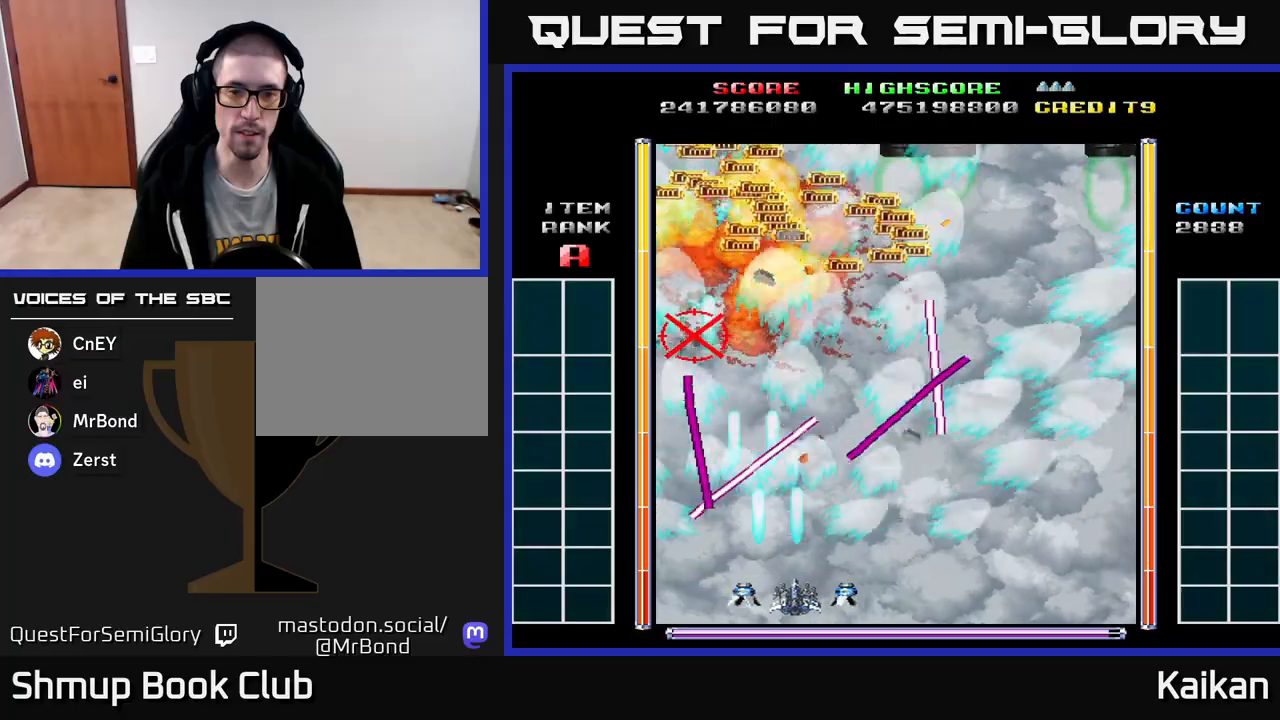
{"buttons": ["DPAD_DOWN", "DPAD_RIGHT"], "left_stick": "center", "events": [[33, "A", "up"], [417, "DPAD_DOWN", "down"]]}
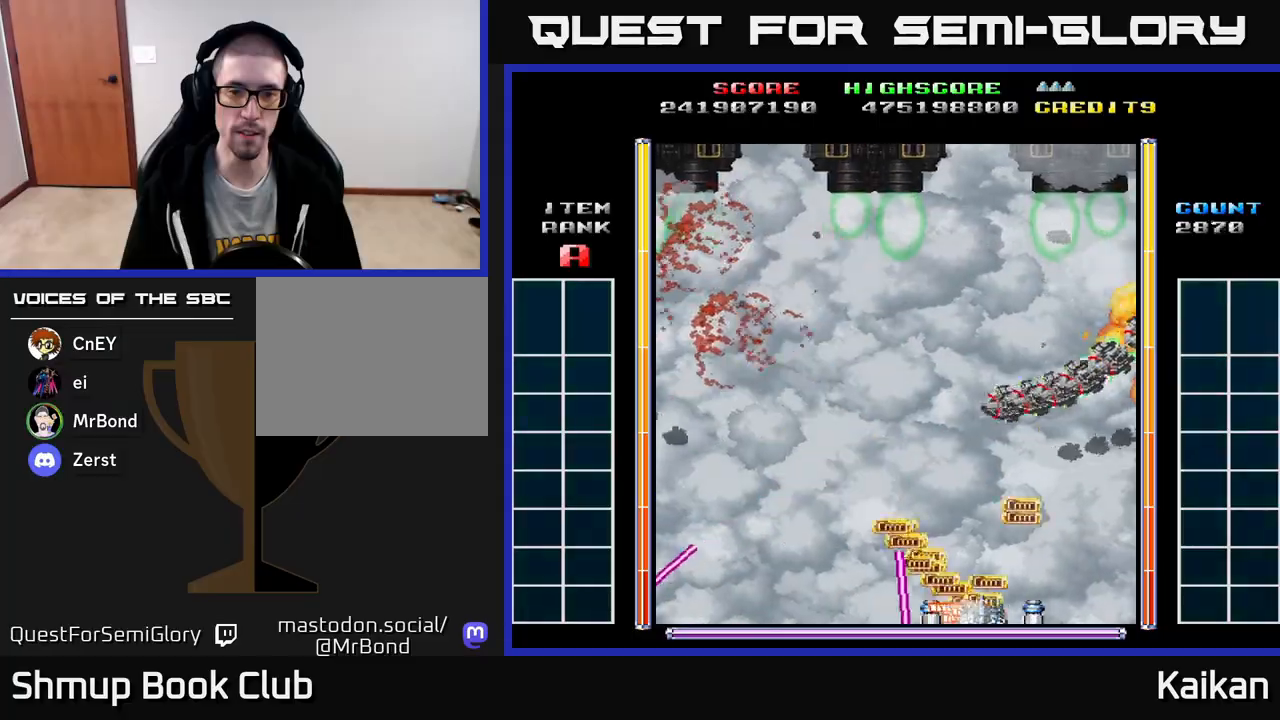
{"buttons": ["B", "DPAD_UP", "DPAD_LEFT"], "left_stick": "center", "events": [[67, "DPAD_DOWN", "up"], [200, "DPAD_RIGHT", "up"], [200, "DPAD_UP", "down"], [233, "DPAD_LEFT", "down"], [467, "B", "down"]]}
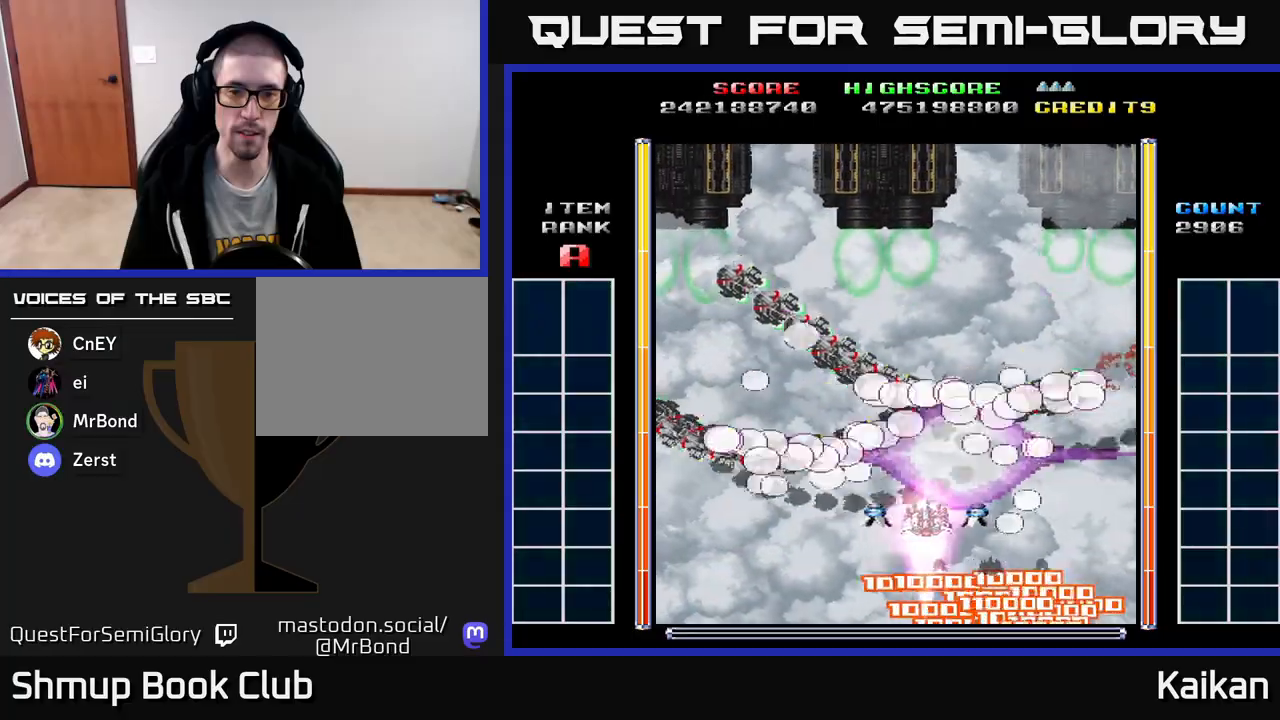
{"buttons": ["A", "DPAD_UP"], "left_stick": "center", "events": [[33, "DPAD_UP", "up"], [50, "B", "up"], [133, "A", "down"], [283, "DPAD_UP", "down"], [450, "DPAD_LEFT", "up"]]}
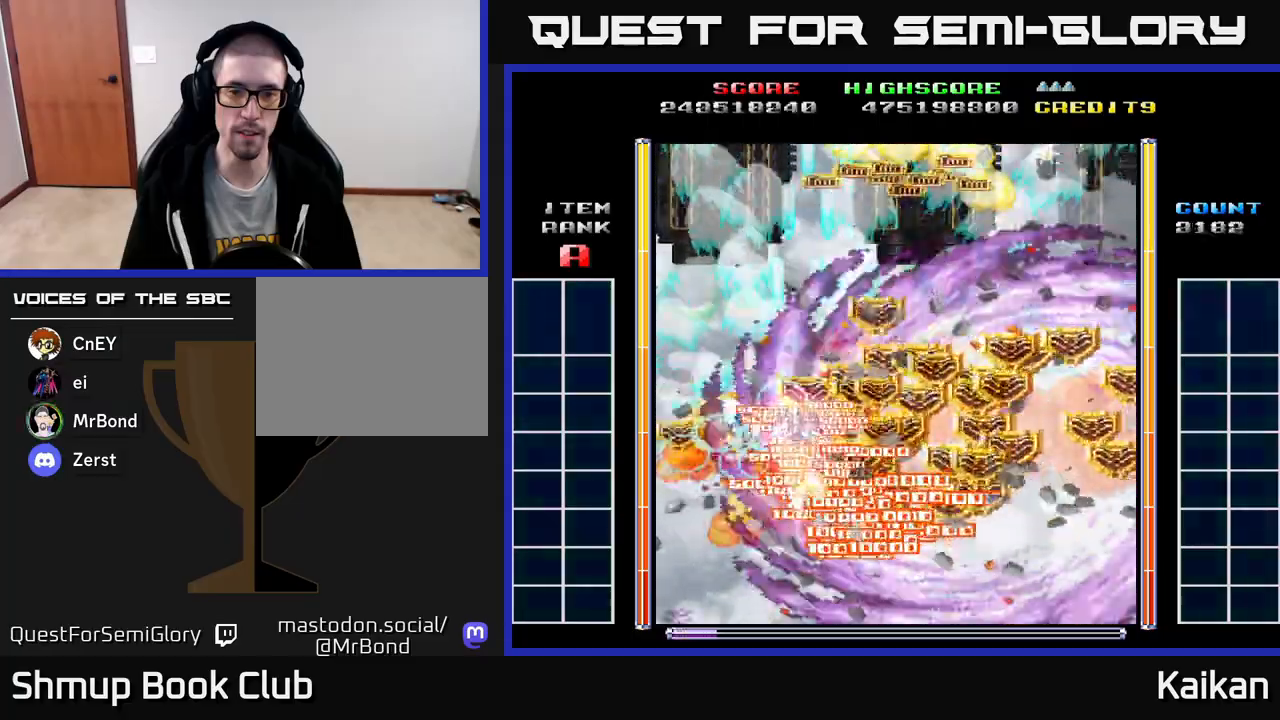
{"buttons": ["A", "DPAD_DOWN", "DPAD_RIGHT"], "left_stick": "center", "events": [[17, "A", "up"], [50, "A", "down"], [200, "DPAD_LEFT", "down"], [217, "DPAD_UP", "up"], [383, "DPAD_LEFT", "up"], [400, "DPAD_DOWN", "down"], [417, "DPAD_RIGHT", "down"]]}
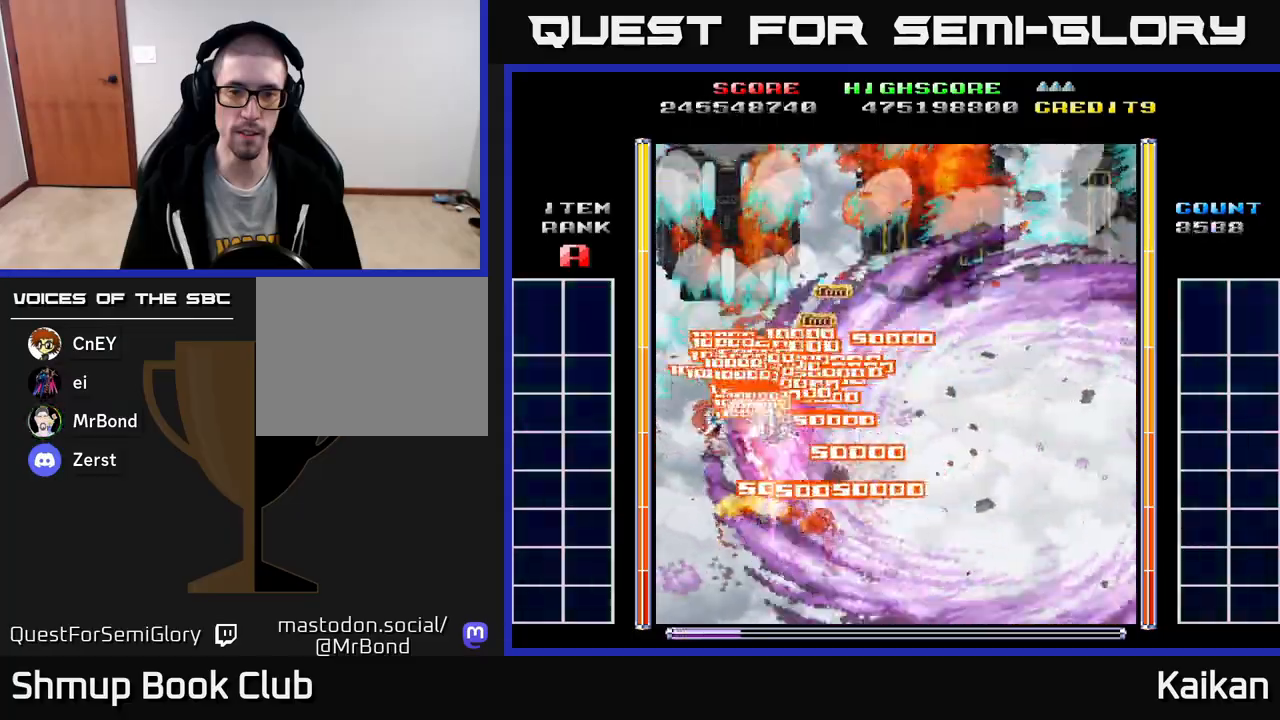
{"buttons": ["A", "DPAD_DOWN"], "left_stick": "center", "events": [[167, "DPAD_DOWN", "up"], [467, "DPAD_DOWN", "down"], [500, "DPAD_RIGHT", "up"]]}
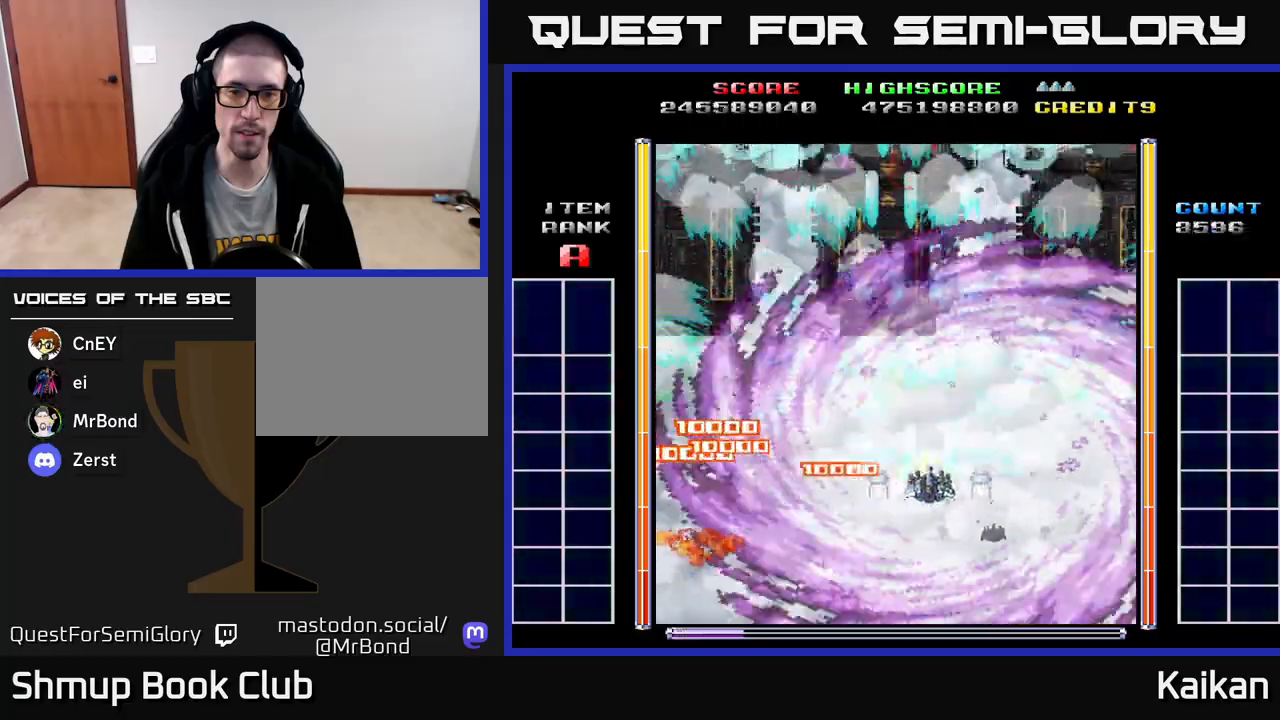
{"buttons": ["A", "DPAD_UP", "DPAD_LEFT"], "left_stick": "center", "events": [[67, "DPAD_LEFT", "down"], [83, "DPAD_DOWN", "up"], [200, "DPAD_UP", "down"], [267, "DPAD_LEFT", "up"], [417, "DPAD_LEFT", "down"]]}
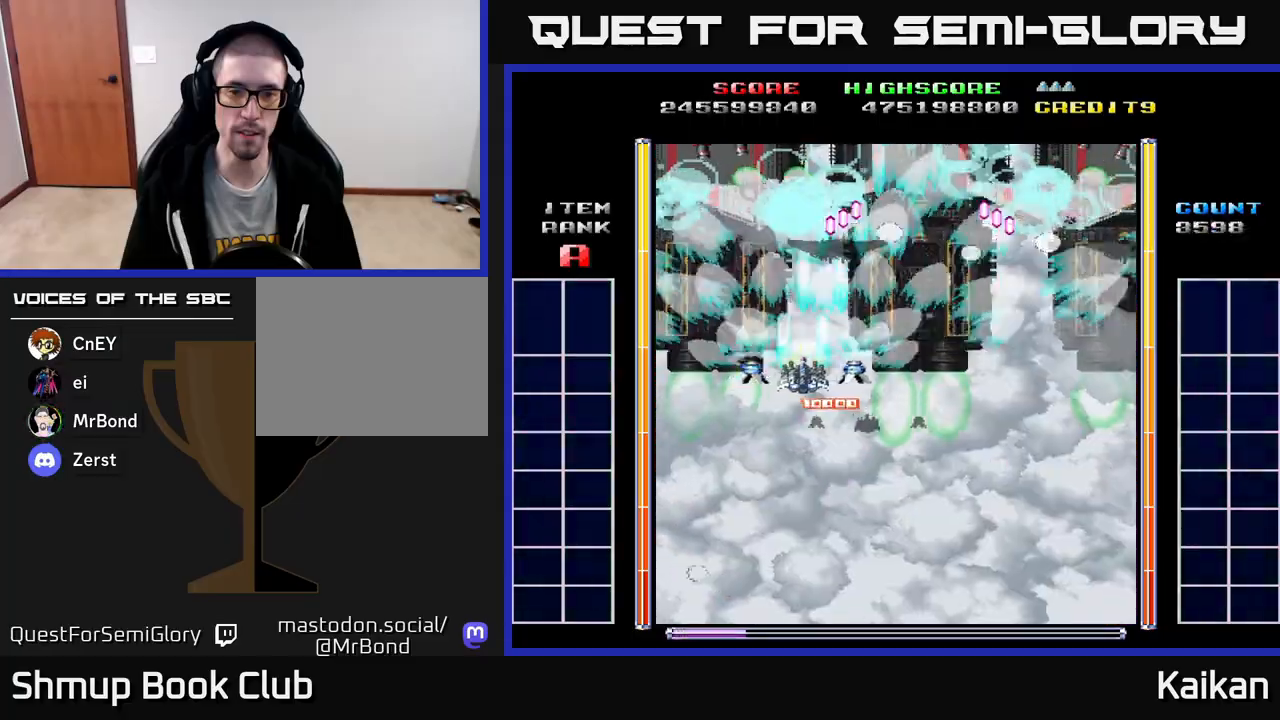
{"buttons": ["A", "DPAD_DOWN", "DPAD_RIGHT"], "left_stick": "center", "events": [[117, "DPAD_LEFT", "up"], [117, "X", "down"], [150, "DPAD_RIGHT", "down"], [200, "DPAD_UP", "up"], [250, "X", "up"], [283, "DPAD_DOWN", "down"]]}
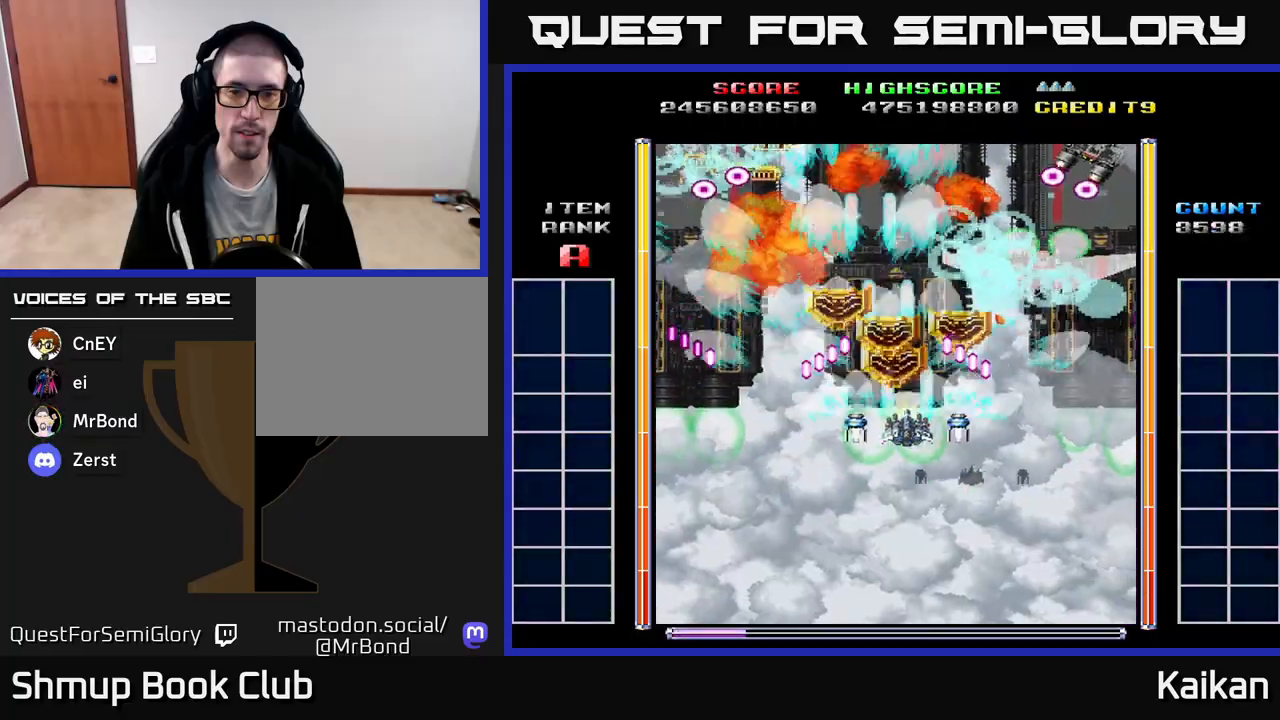
{"buttons": ["A", "DPAD_UP"], "left_stick": "center", "events": [[183, "DPAD_RIGHT", "up"], [250, "DPAD_DOWN", "up"], [333, "DPAD_LEFT", "down"], [400, "DPAD_UP", "down"], [450, "DPAD_LEFT", "up"]]}
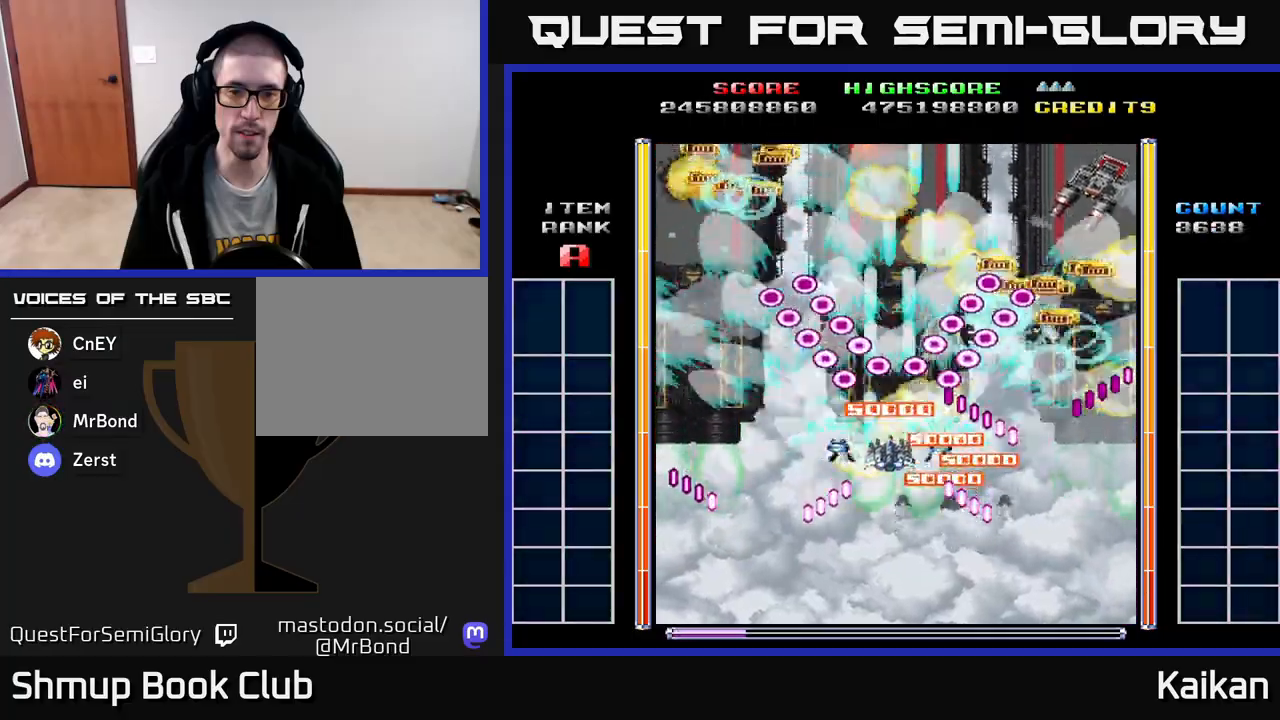
{"buttons": ["A", "DPAD_UP", "DPAD_LEFT"], "left_stick": "center", "events": [[17, "DPAD_UP", "up"], [67, "DPAD_DOWN", "down"], [83, "DPAD_LEFT", "down"], [317, "DPAD_DOWN", "up"], [417, "DPAD_UP", "down"]]}
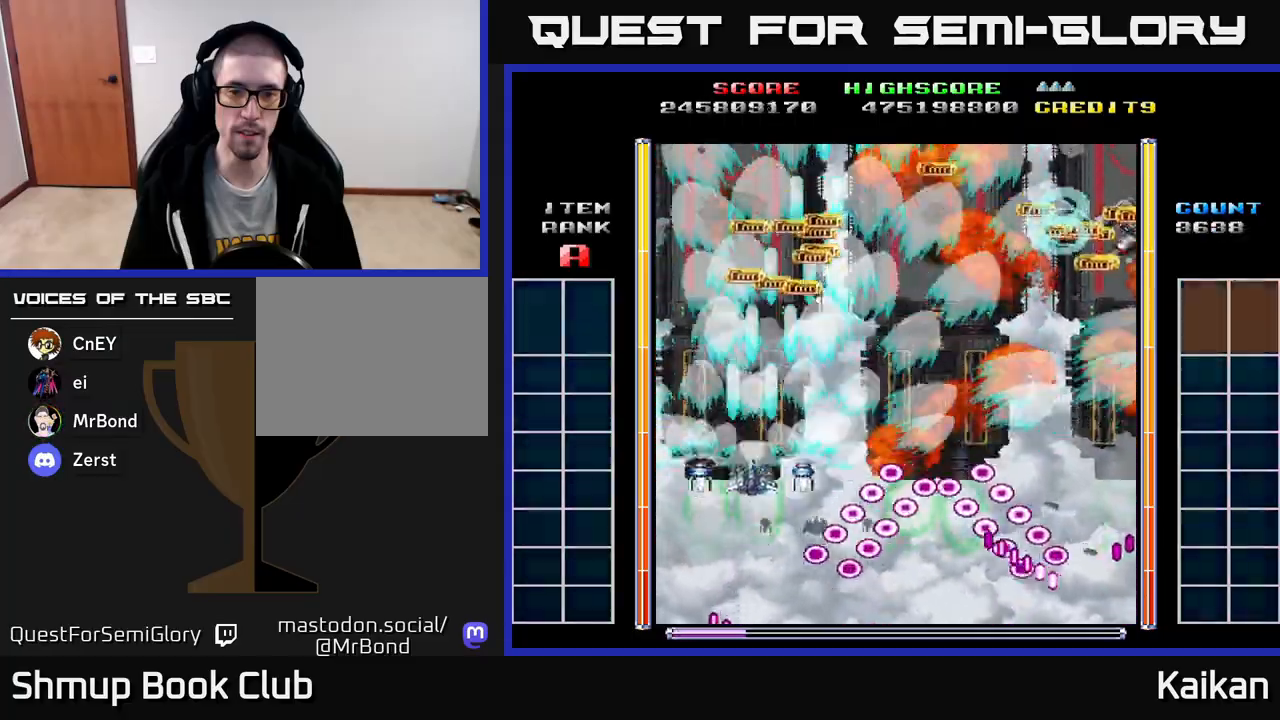
{"buttons": ["DPAD_RIGHT"], "left_stick": "center", "events": [[17, "DPAD_LEFT", "up"], [67, "X", "down"], [200, "DPAD_RIGHT", "down"], [217, "X", "up"], [250, "A", "up"], [250, "DPAD_UP", "up"], [367, "DPAD_UP", "down"], [467, "DPAD_UP", "up"]]}
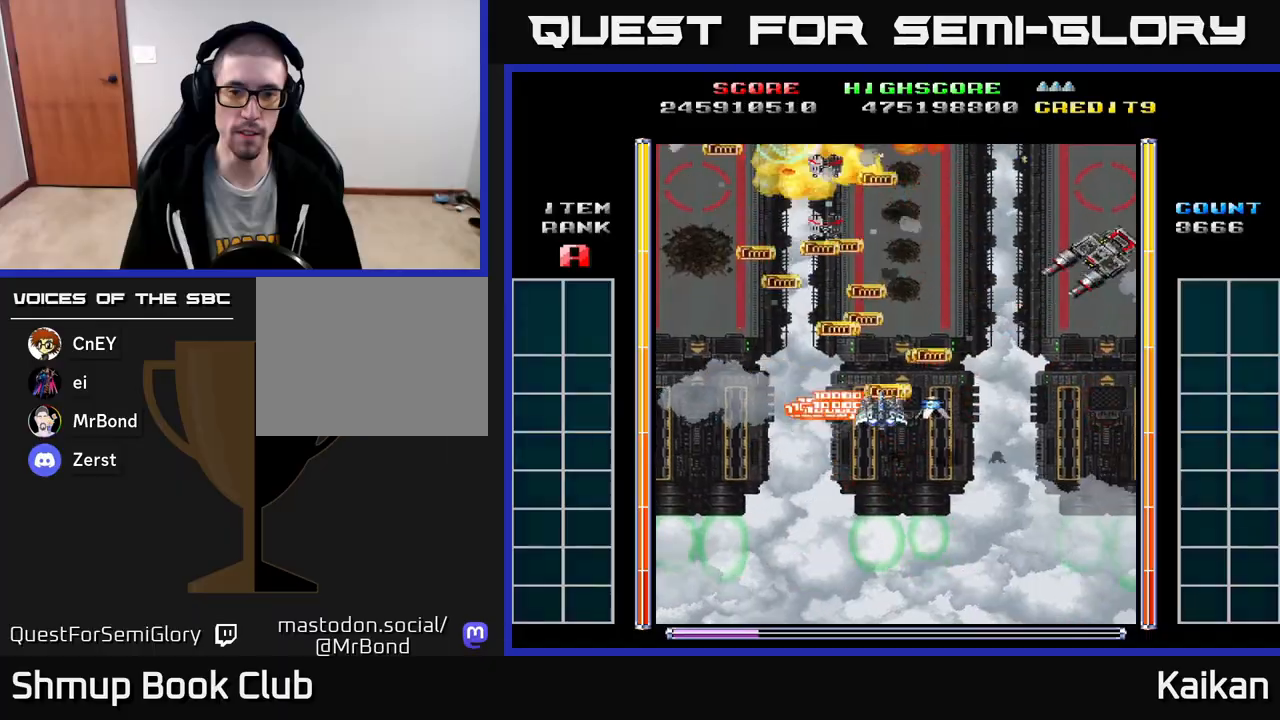
{"buttons": ["A", "X", "DPAD_DOWN"], "left_stick": "center", "events": [[400, "A", "down"], [417, "X", "down"], [450, "DPAD_DOWN", "down"], [483, "DPAD_RIGHT", "up"]]}
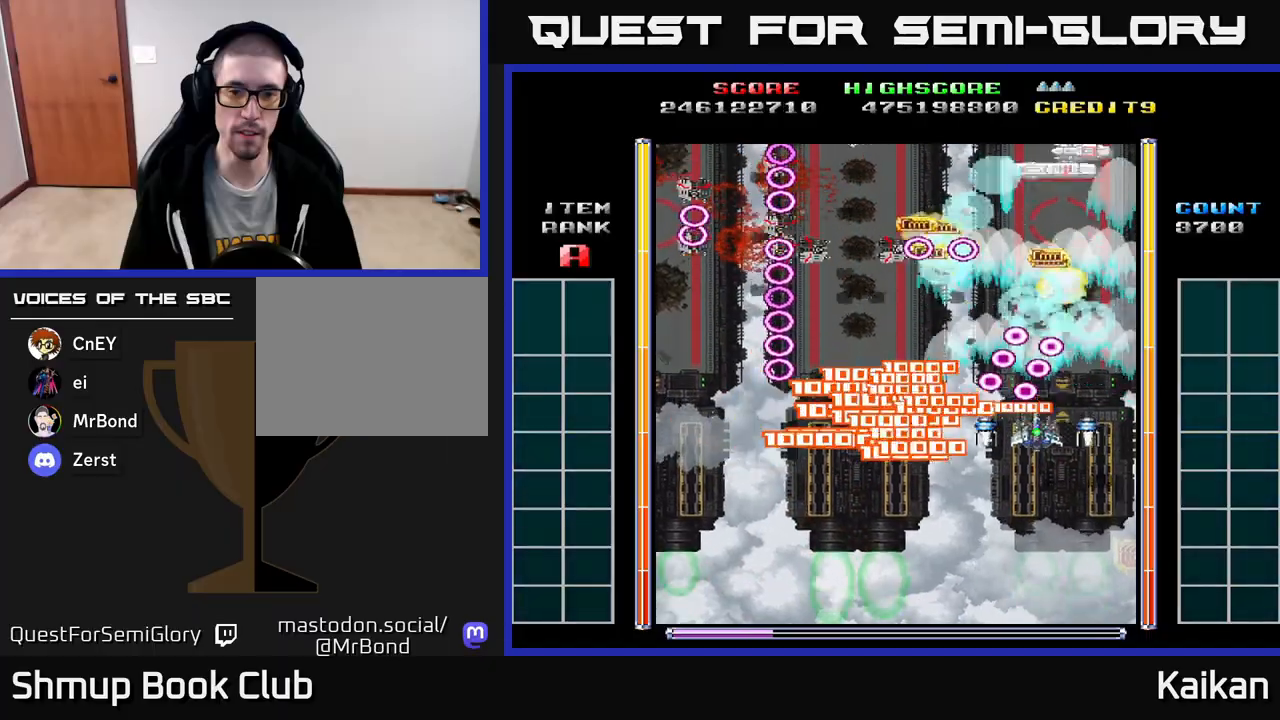
{"buttons": ["A", "DPAD_DOWN", "DPAD_RIGHT"], "left_stick": "center", "events": [[150, "DPAD_LEFT", "down"], [250, "X", "up"], [267, "DPAD_LEFT", "up"], [300, "DPAD_RIGHT", "down"]]}
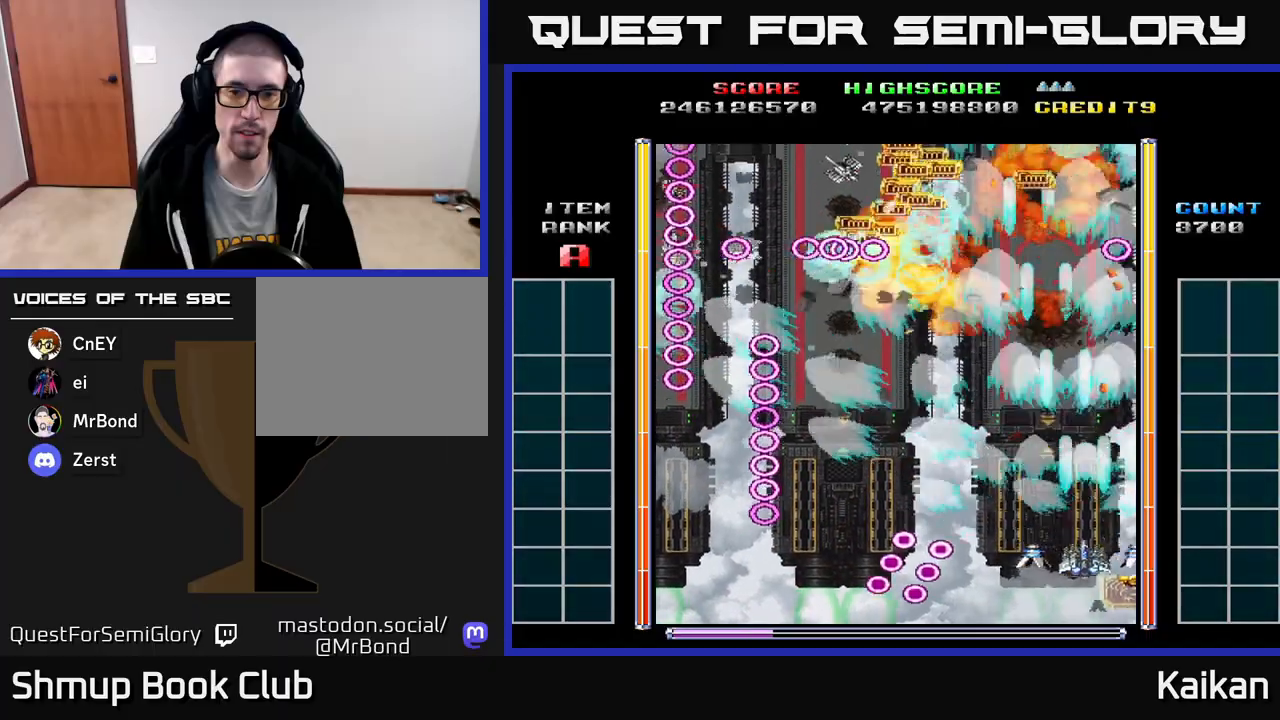
{"buttons": ["A", "DPAD_UP", "DPAD_LEFT"], "left_stick": "center", "events": [[33, "DPAD_RIGHT", "up"], [67, "DPAD_DOWN", "up"], [83, "DPAD_LEFT", "down"], [150, "DPAD_UP", "down"]]}
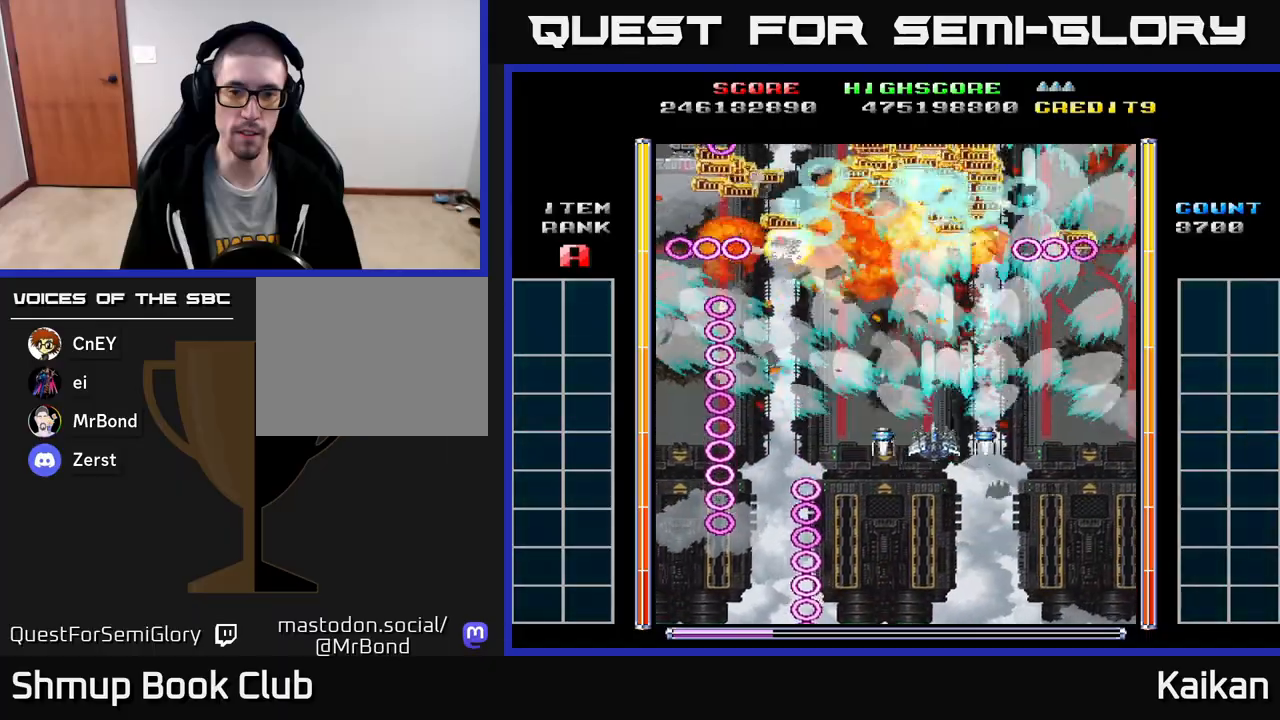
{"buttons": ["A"], "left_stick": "center", "events": [[383, "DPAD_LEFT", "up"], [500, "DPAD_UP", "up"]]}
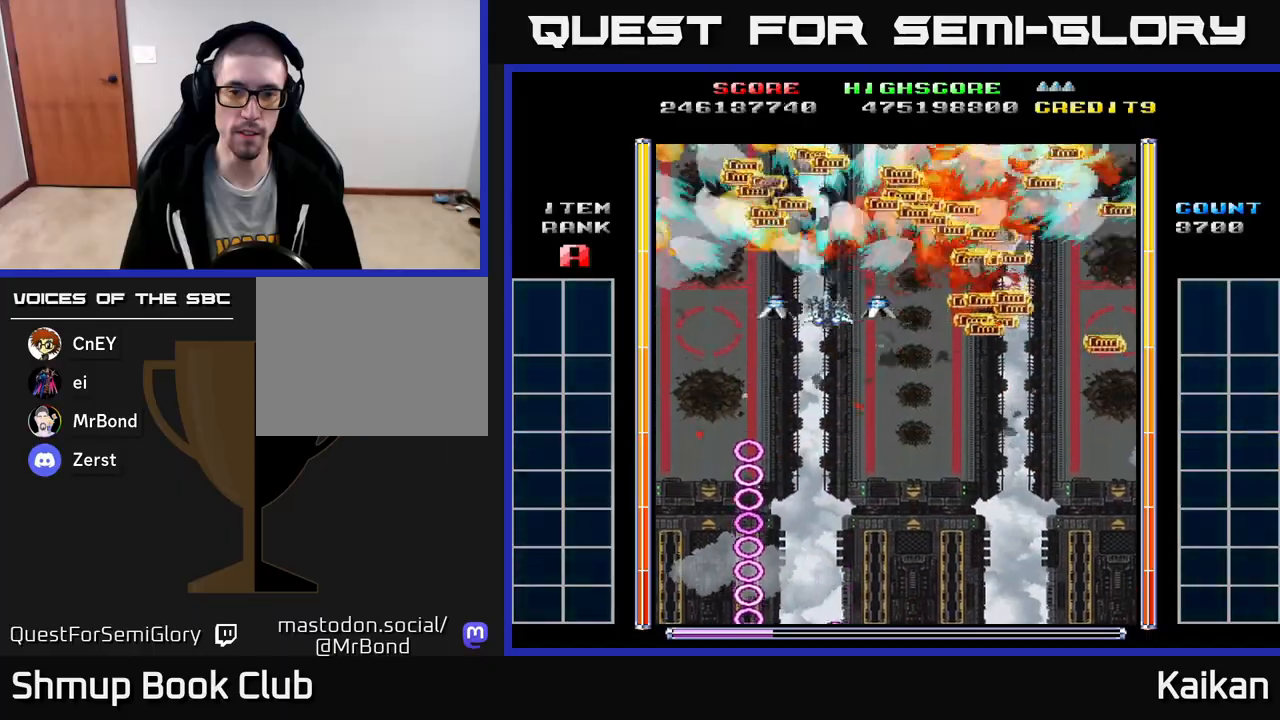
{"buttons": ["DPAD_DOWN", "DPAD_RIGHT"], "left_stick": "center", "events": [[17, "DPAD_LEFT", "down"], [67, "DPAD_DOWN", "down"], [267, "DPAD_LEFT", "up"], [350, "DPAD_RIGHT", "down"], [450, "A", "up"]]}
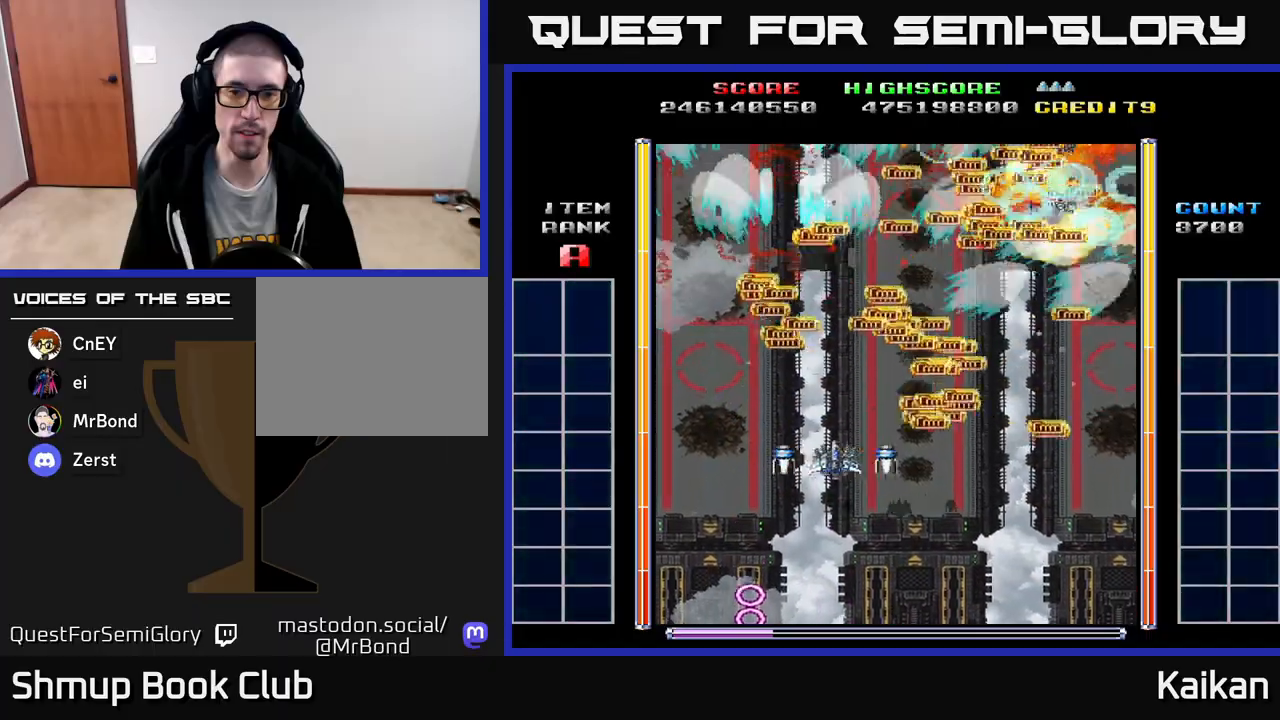
{"buttons": [], "left_stick": "center", "events": [[83, "DPAD_DOWN", "up"], [267, "DPAD_RIGHT", "up"]]}
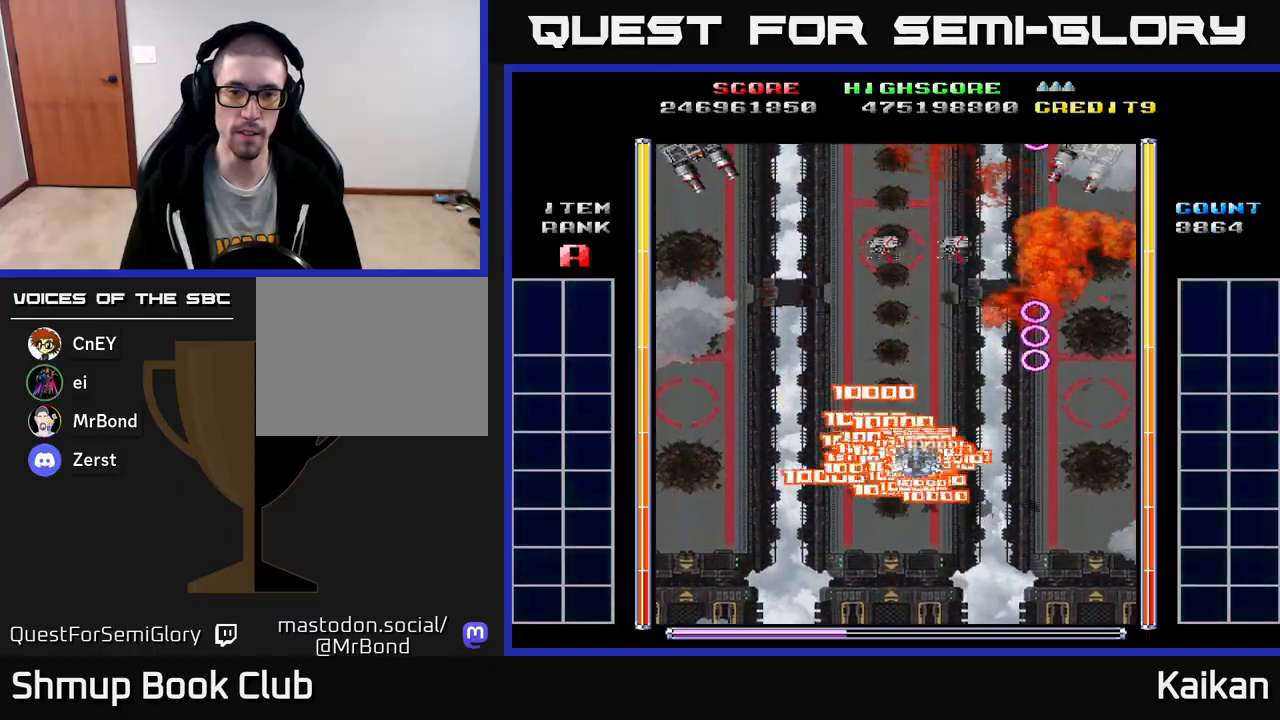
{"buttons": ["A", "DPAD_UP", "DPAD_LEFT"], "left_stick": "center", "events": [[83, "DPAD_RIGHT", "down"], [100, "A", "down"], [100, "DPAD_DOWN", "down"], [217, "DPAD_RIGHT", "up"], [250, "DPAD_LEFT", "down"], [317, "DPAD_DOWN", "up"], [400, "DPAD_UP", "down"]]}
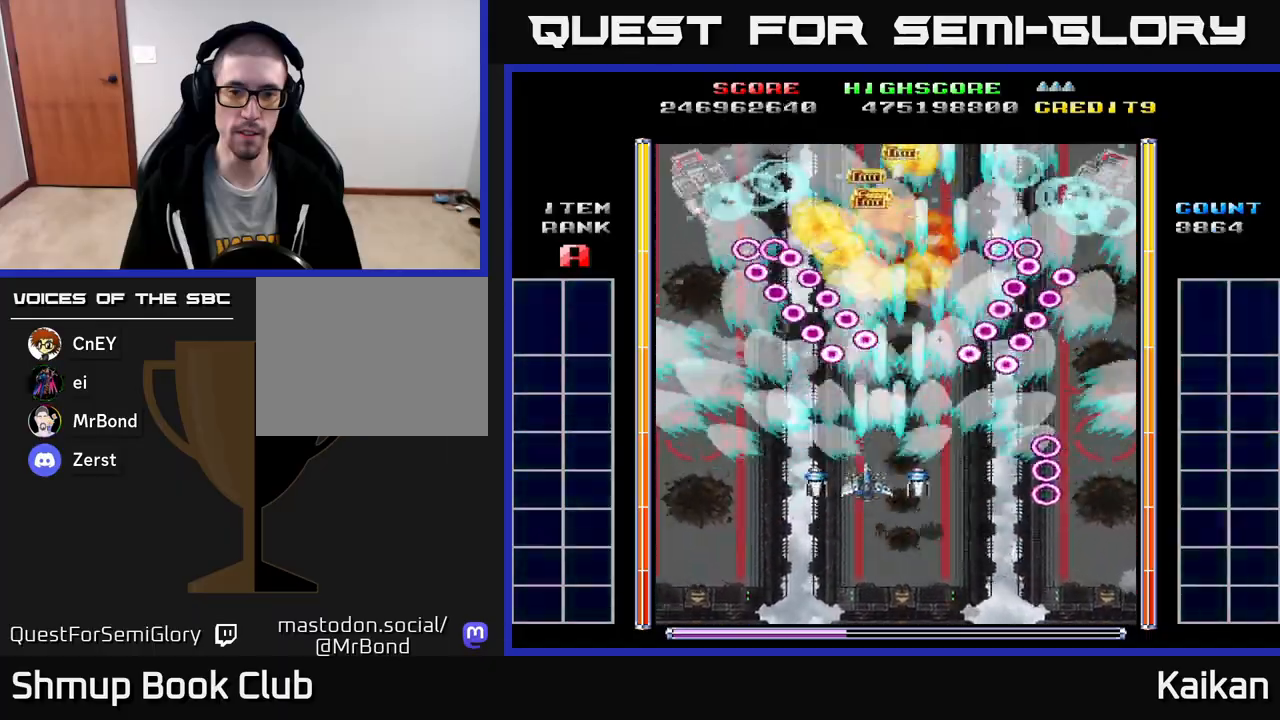
{"buttons": ["A", "DPAD_UP"], "left_stick": "center", "events": [[50, "DPAD_UP", "up"], [67, "DPAD_DOWN", "down"], [67, "DPAD_LEFT", "up"], [167, "DPAD_LEFT", "down"], [183, "DPAD_DOWN", "up"], [267, "DPAD_UP", "down"], [483, "DPAD_LEFT", "up"]]}
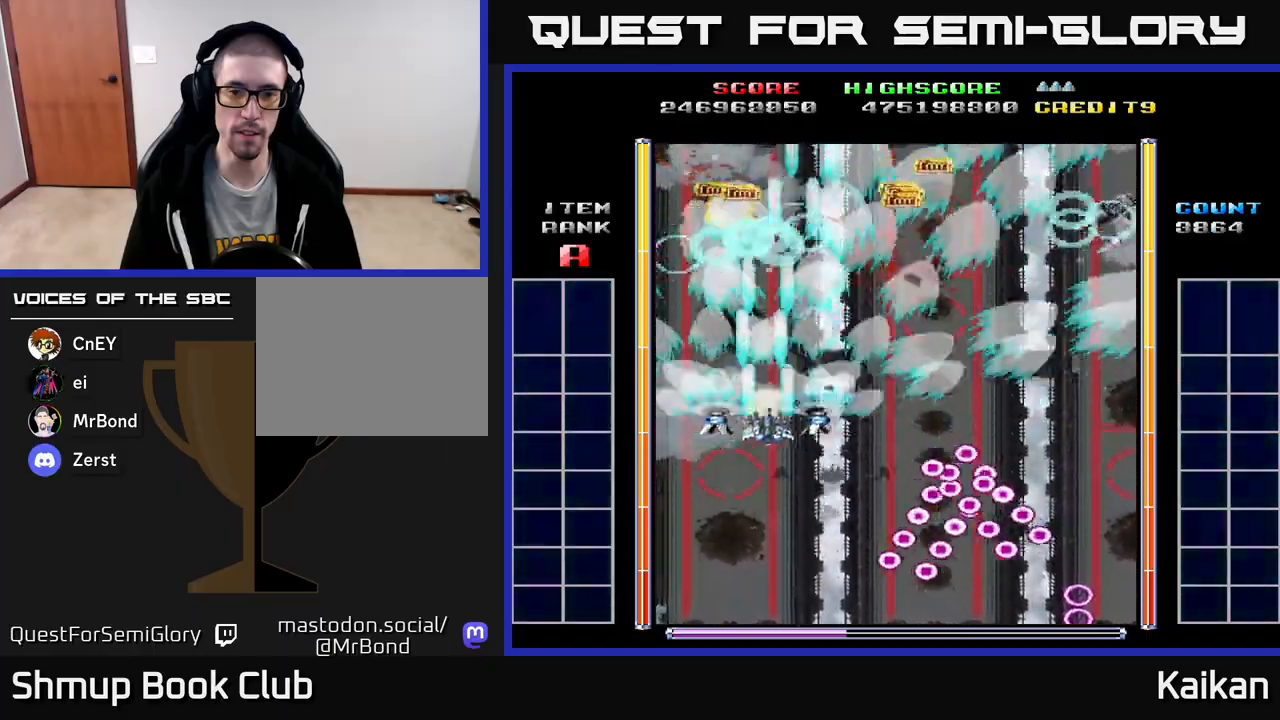
{"buttons": ["A", "DPAD_RIGHT"], "left_stick": "center", "events": [[67, "DPAD_RIGHT", "down"], [100, "DPAD_UP", "up"]]}
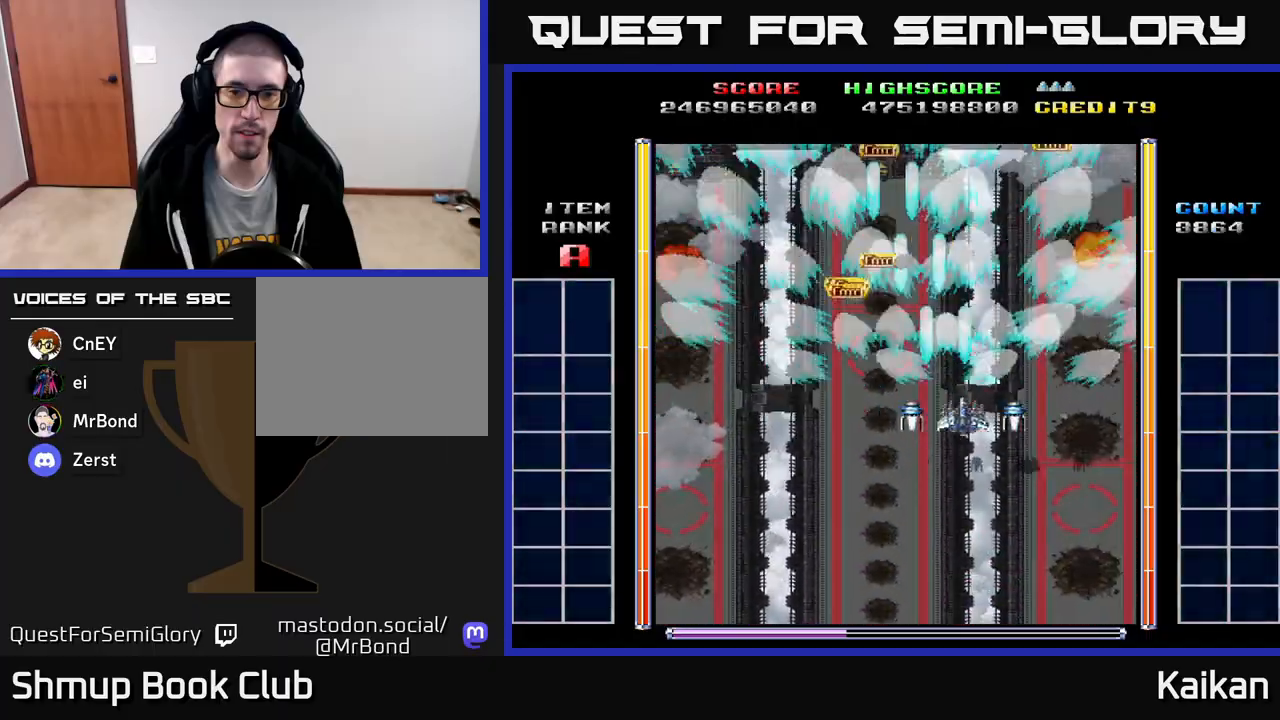
{"buttons": ["DPAD_LEFT"], "left_stick": "center", "events": [[100, "DPAD_UP", "down"], [133, "A", "up"], [183, "DPAD_UP", "up"], [300, "DPAD_DOWN", "down"], [350, "DPAD_RIGHT", "up"], [367, "DPAD_DOWN", "up"], [500, "DPAD_LEFT", "down"]]}
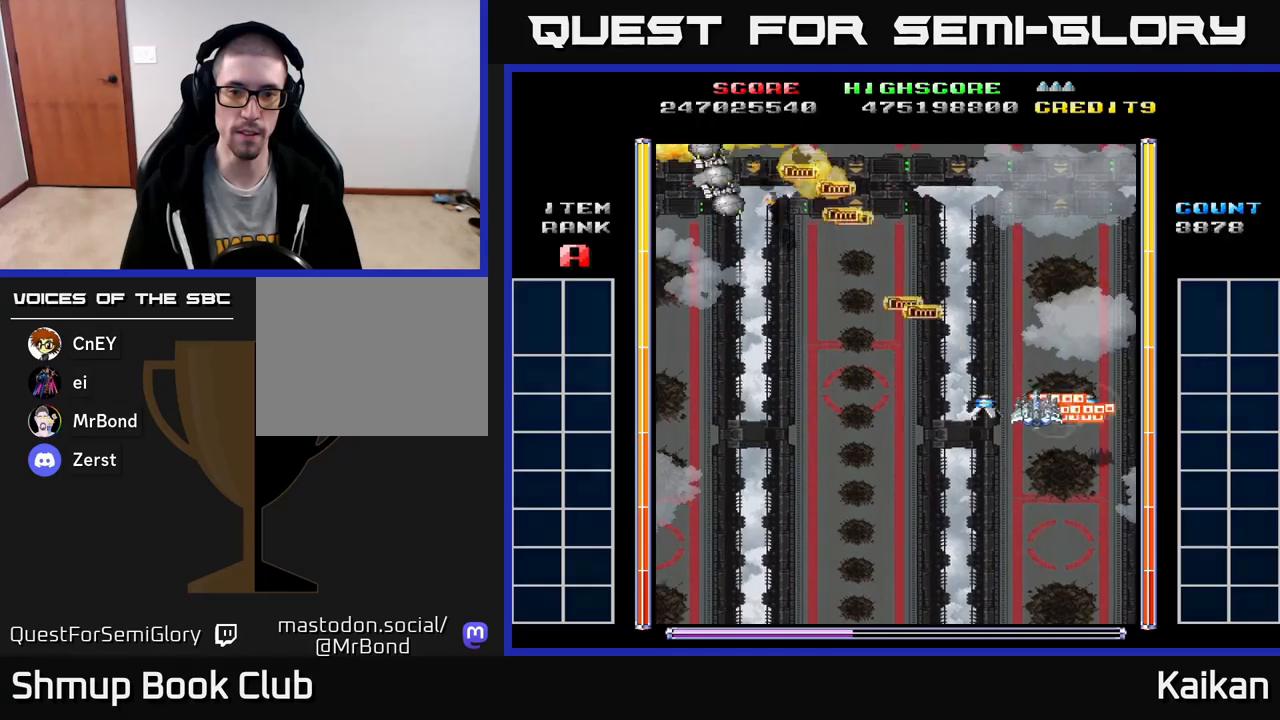
{"buttons": ["A", "DPAD_DOWN", "DPAD_LEFT"], "left_stick": "center", "events": [[133, "DPAD_LEFT", "up"], [217, "DPAD_LEFT", "down"], [300, "A", "down"], [350, "DPAD_DOWN", "down"]]}